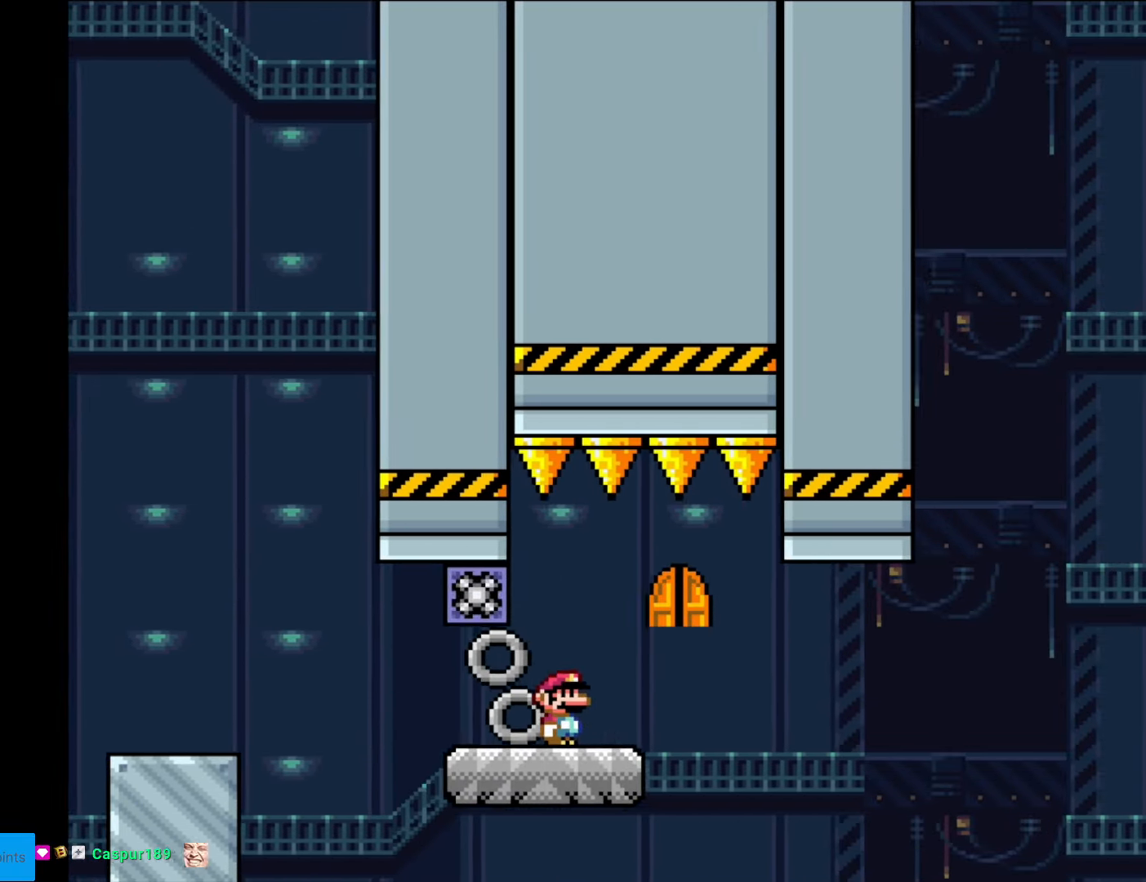
Gameplay with a controller (Nintendo layout); each line is a JSON object with the inputs held at the frame after it. "events" lists button and stick changes between this image and that frame as [ms after this image, input, new state], when the widget could be followed in between. Not read: L3 R3.
{"buttons": [], "events": [[245, "Y", "up"], [280, "DPAD_UP", "down"], [455, "DPAD_UP", "up"]]}
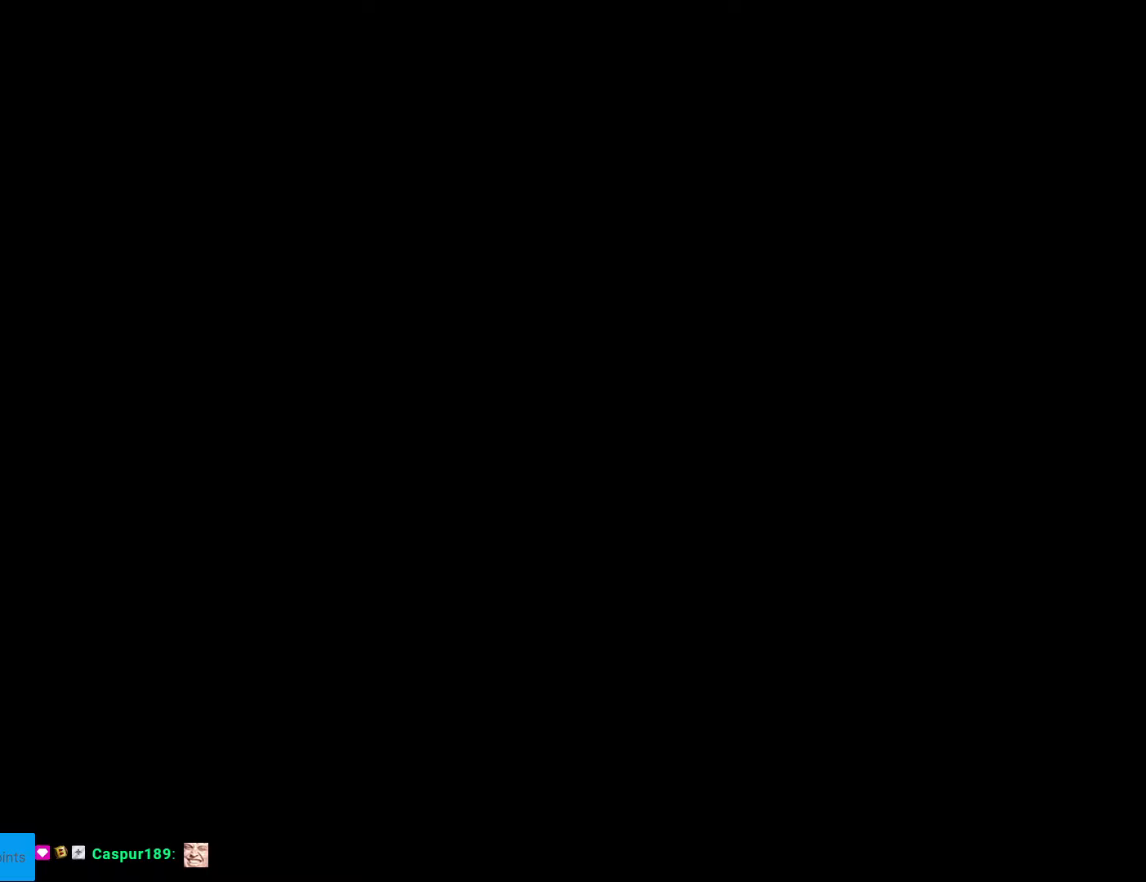
{"buttons": ["B", "Y", "DPAD_RIGHT"], "events": [[420, "B", "down"], [455, "Y", "down"], [507, "DPAD_RIGHT", "down"]]}
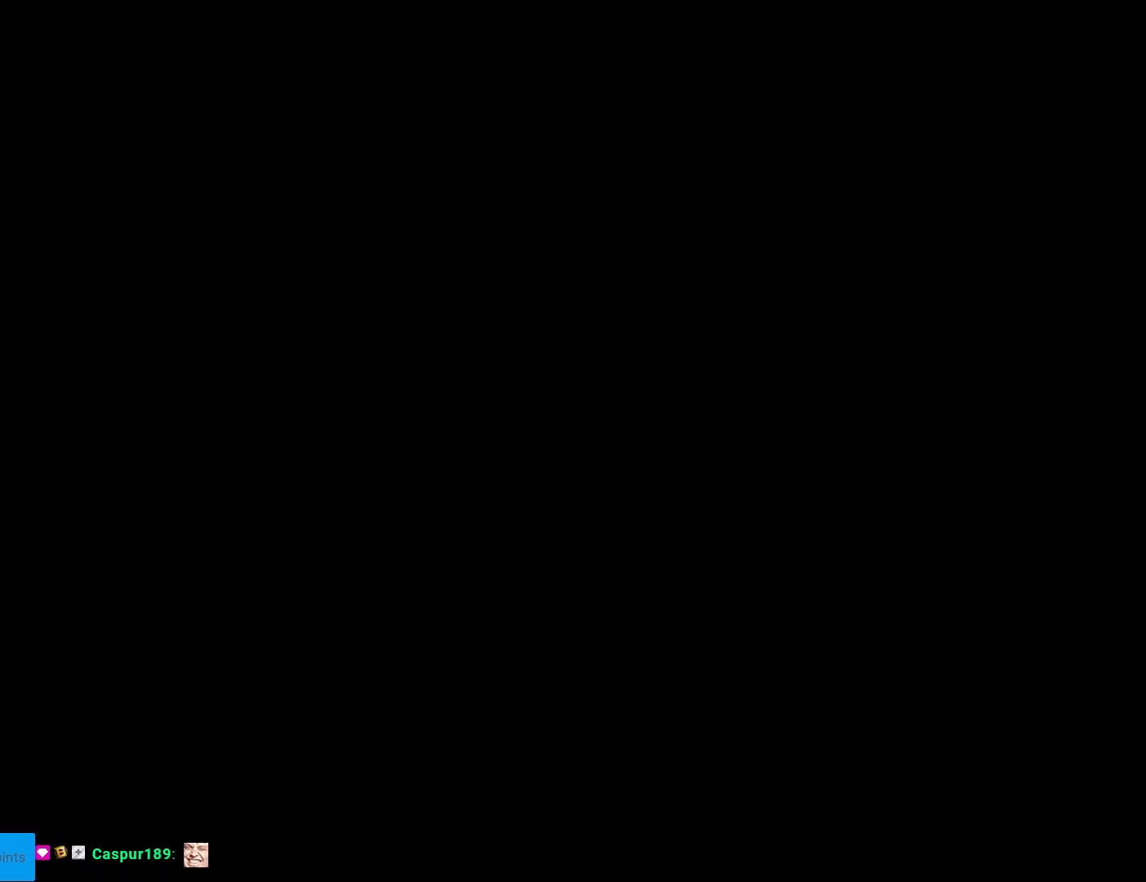
{"buttons": ["B", "Y", "DPAD_RIGHT"], "events": []}
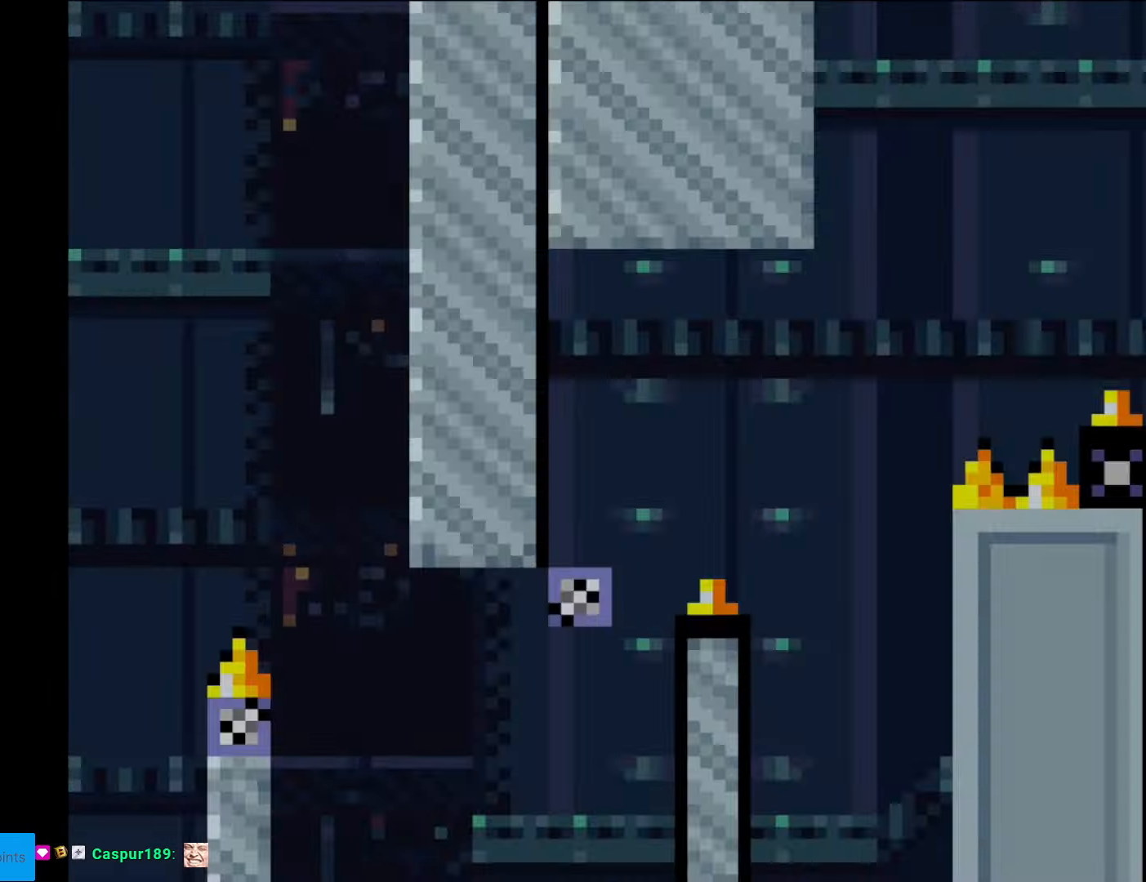
{"buttons": ["X", "DPAD_RIGHT"], "events": [[437, "B", "up"], [507, "X", "down"], [507, "Y", "up"]]}
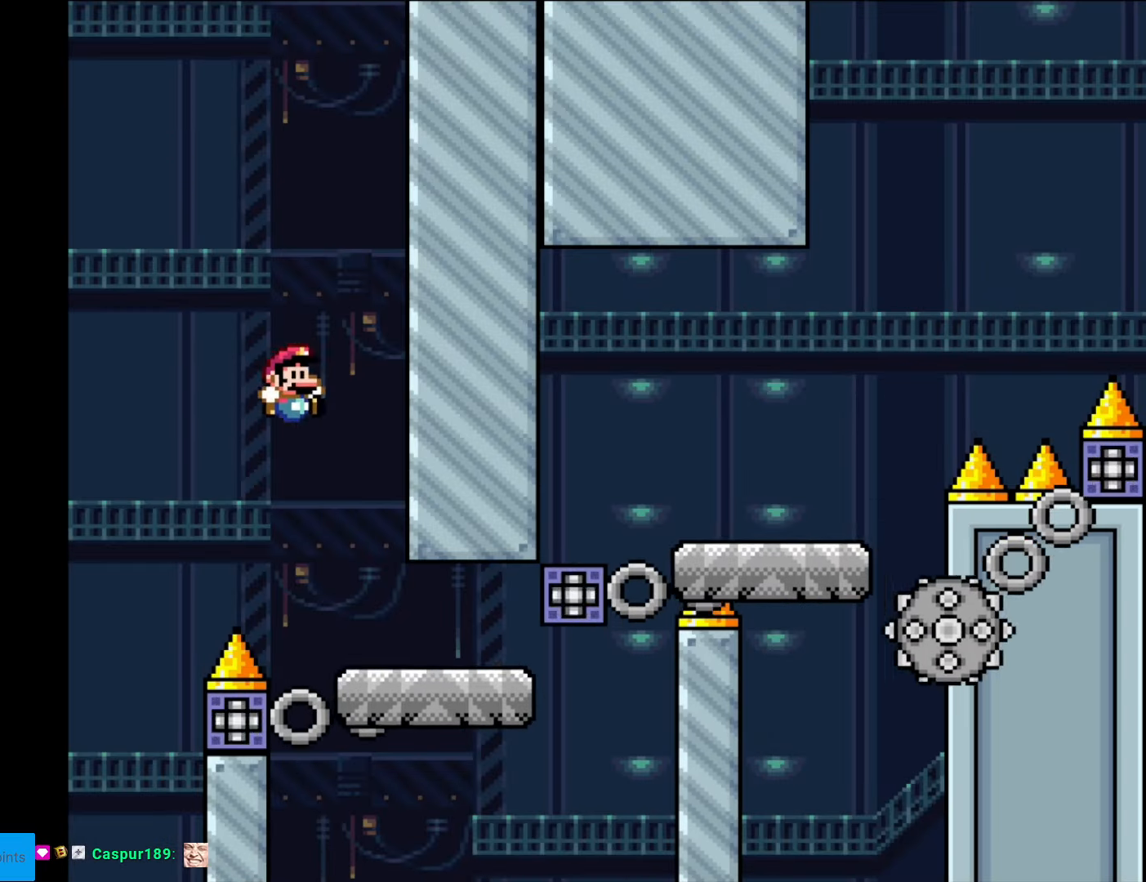
{"buttons": ["X", "DPAD_RIGHT"], "events": [[105, "DPAD_LEFT", "down"], [105, "DPAD_RIGHT", "up"], [245, "A", "down"], [245, "DPAD_LEFT", "up"], [315, "DPAD_RIGHT", "down"], [403, "A", "up"]]}
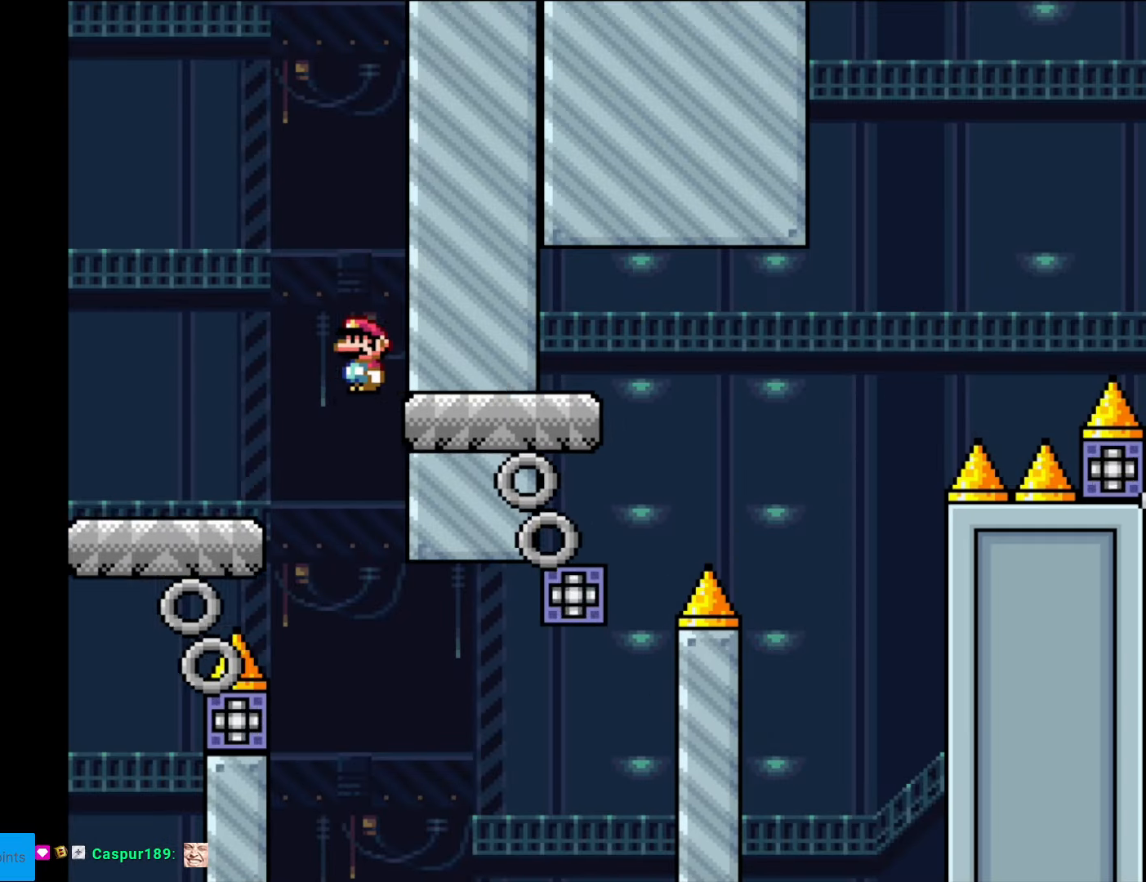
{"buttons": ["Y"], "events": [[87, "DPAD_RIGHT", "up"], [192, "X", "up"], [245, "Y", "down"], [280, "DPAD_RIGHT", "down"], [437, "DPAD_RIGHT", "up"]]}
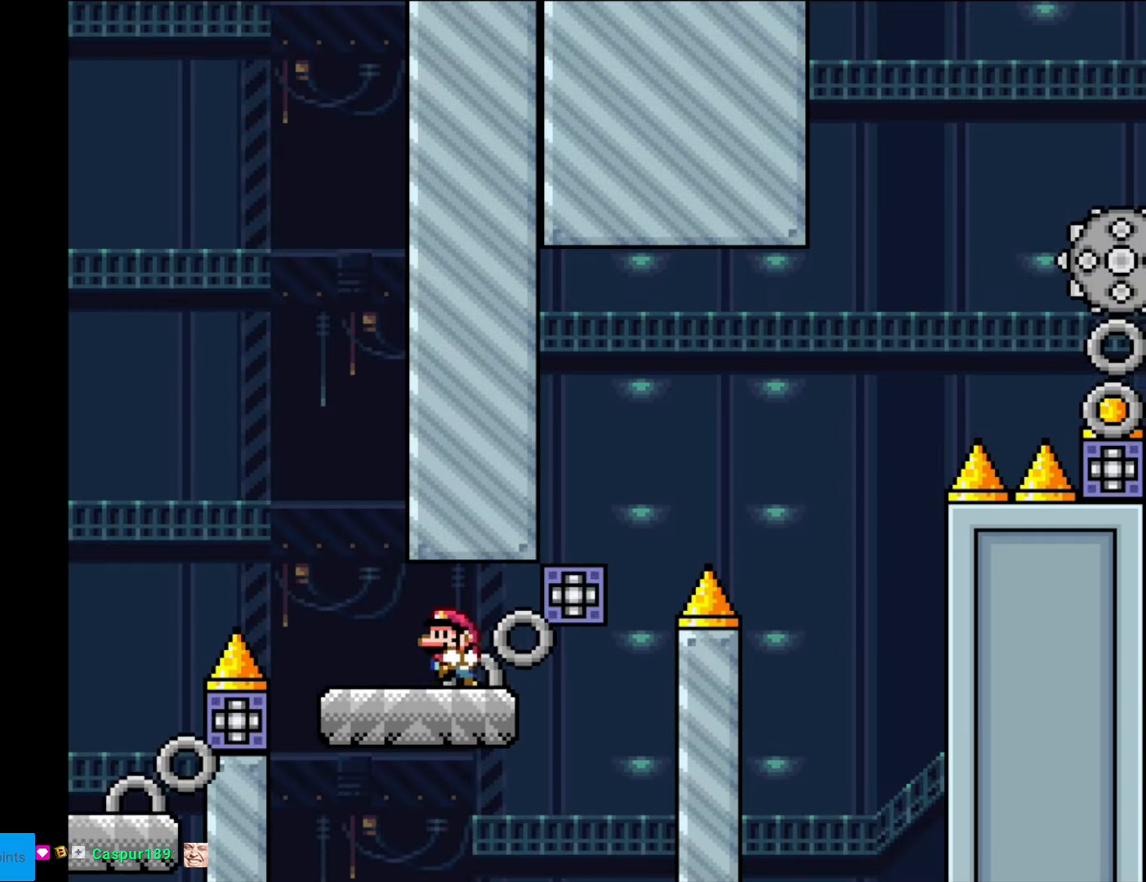
{"buttons": ["B", "Y", "DPAD_RIGHT"], "events": [[35, "DPAD_LEFT", "down"], [123, "DPAD_LEFT", "up"], [228, "DPAD_RIGHT", "down"], [263, "B", "down"], [403, "DPAD_RIGHT", "up"], [438, "DPAD_RIGHT", "down"]]}
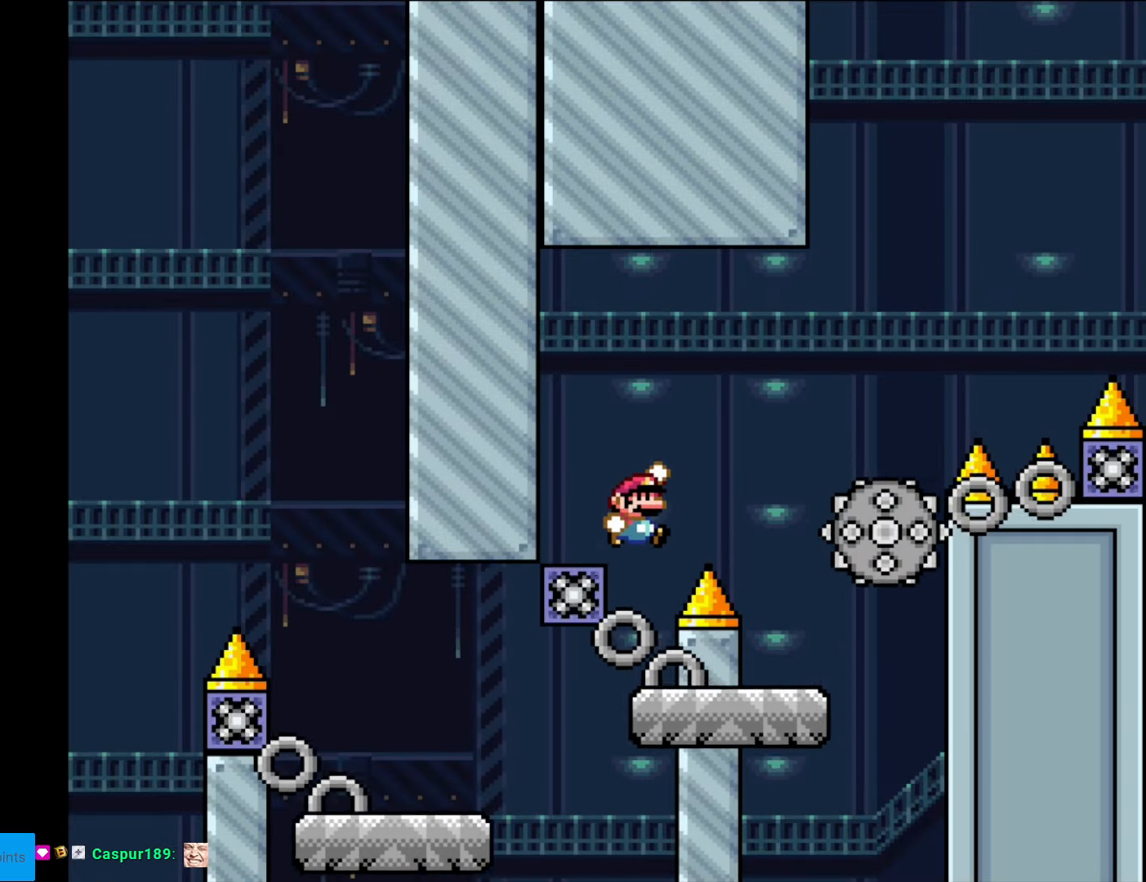
{"buttons": ["A", "X", "DPAD_RIGHT"], "events": [[122, "B", "up"], [157, "X", "down"], [157, "Y", "up"], [402, "A", "down"]]}
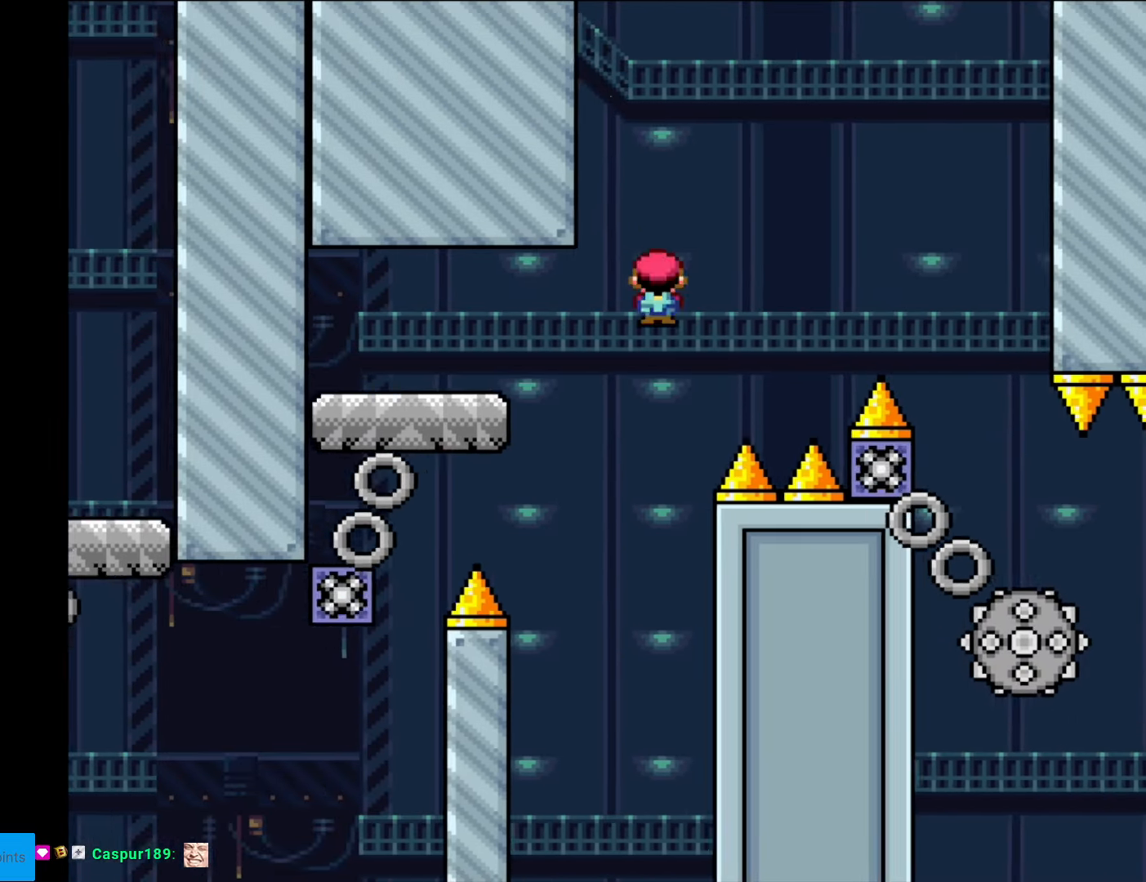
{"buttons": ["A", "X", "DPAD_RIGHT"], "events": []}
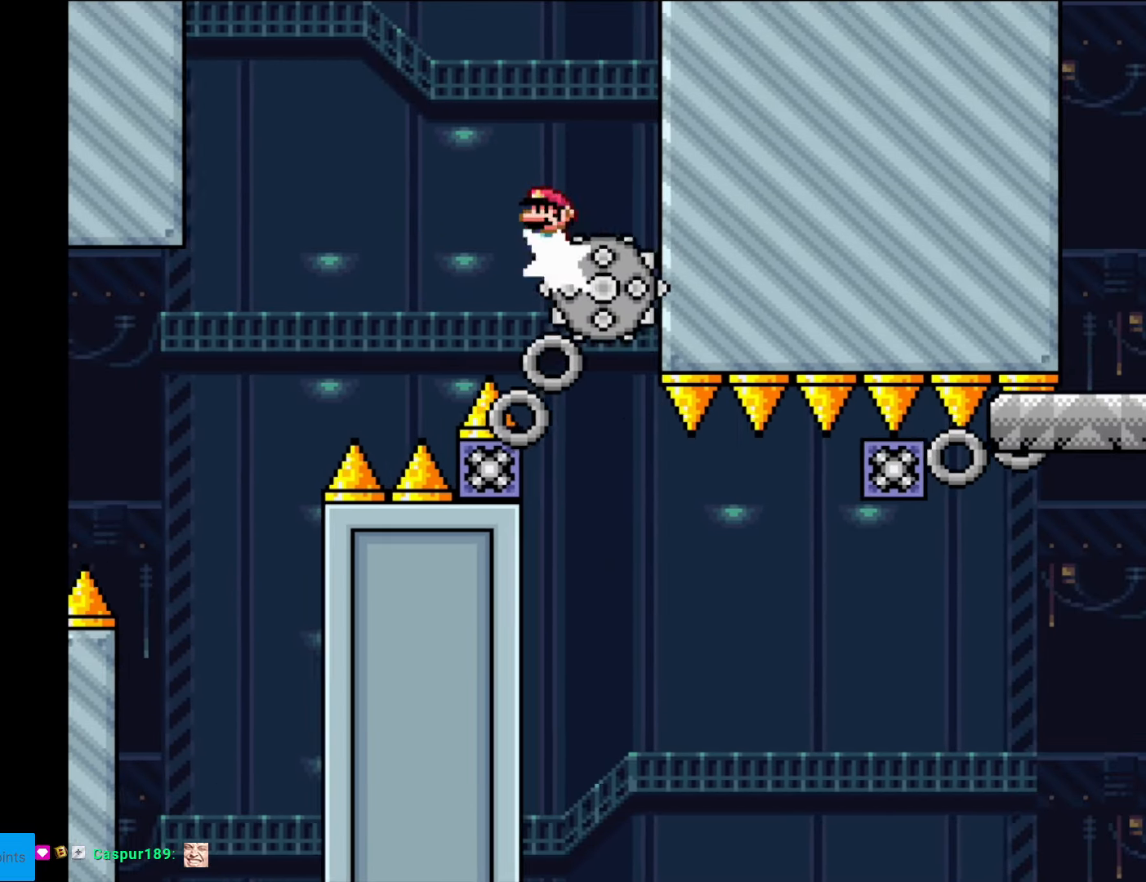
{"buttons": ["X"], "events": [[87, "DPAD_LEFT", "down"], [87, "DPAD_RIGHT", "up"], [157, "A", "up"], [262, "DPAD_LEFT", "up"]]}
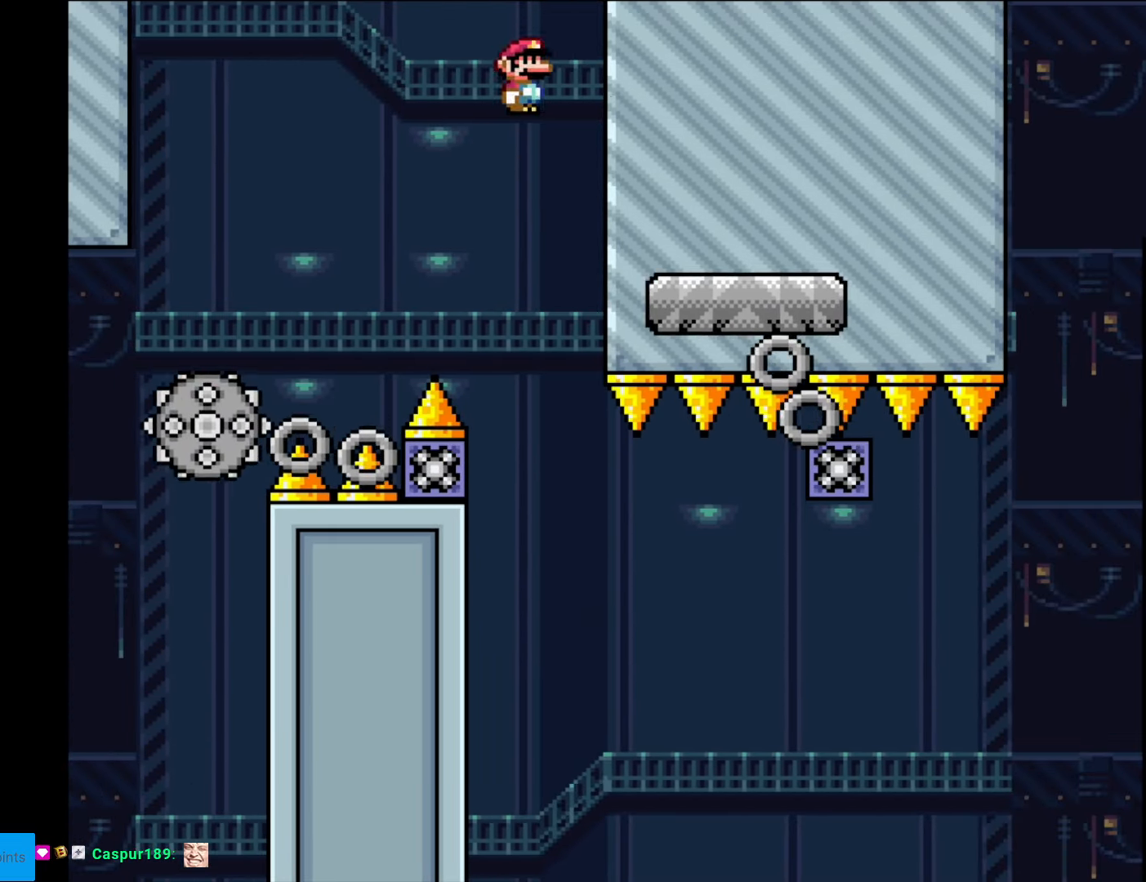
{"buttons": ["Y", "DPAD_RIGHT"], "events": [[158, "X", "up"], [175, "DPAD_RIGHT", "down"], [280, "Y", "down"], [385, "DPAD_RIGHT", "up"], [490, "DPAD_RIGHT", "down"]]}
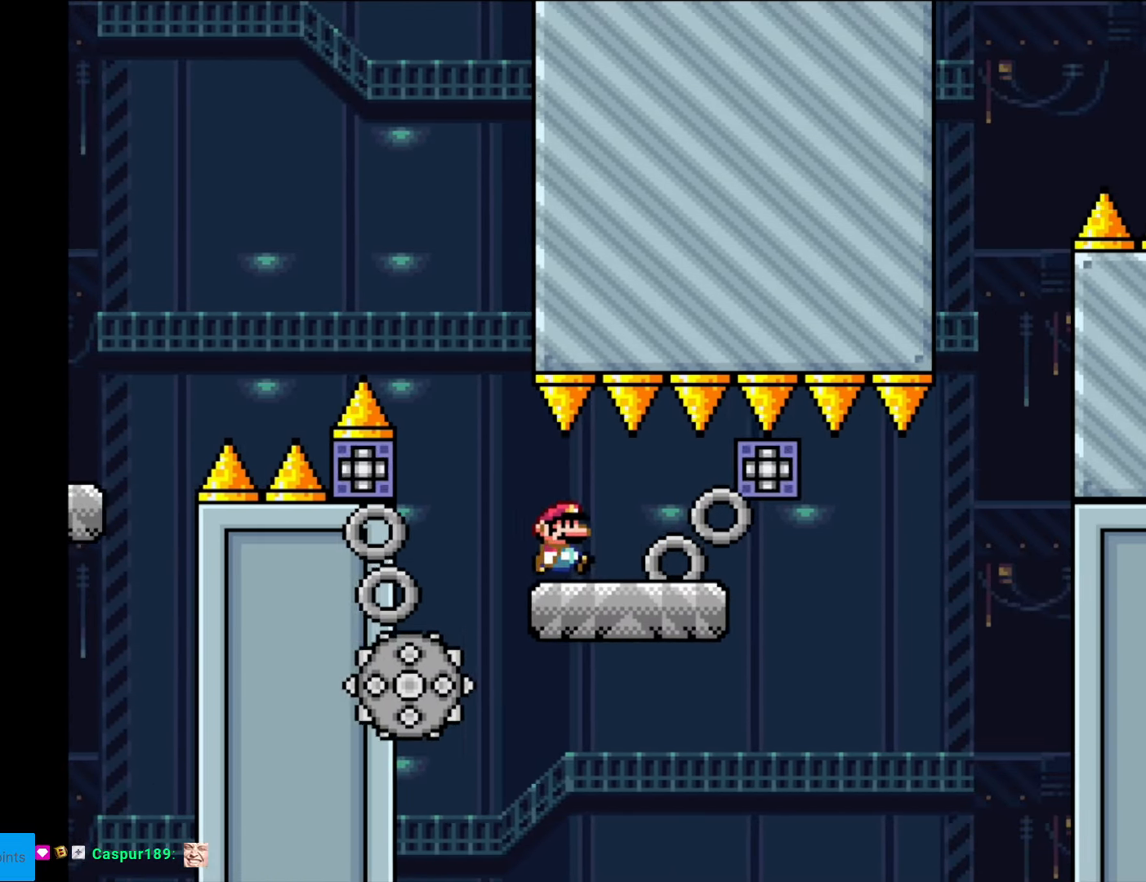
{"buttons": ["Y", "DPAD_LEFT"], "events": [[122, "DPAD_RIGHT", "up"], [192, "DPAD_LEFT", "down"], [244, "DPAD_DOWN", "down"], [244, "DPAD_LEFT", "up"], [244, "DPAD_RIGHT", "down"], [279, "DPAD_DOWN", "up"], [489, "DPAD_LEFT", "down"], [489, "DPAD_RIGHT", "up"]]}
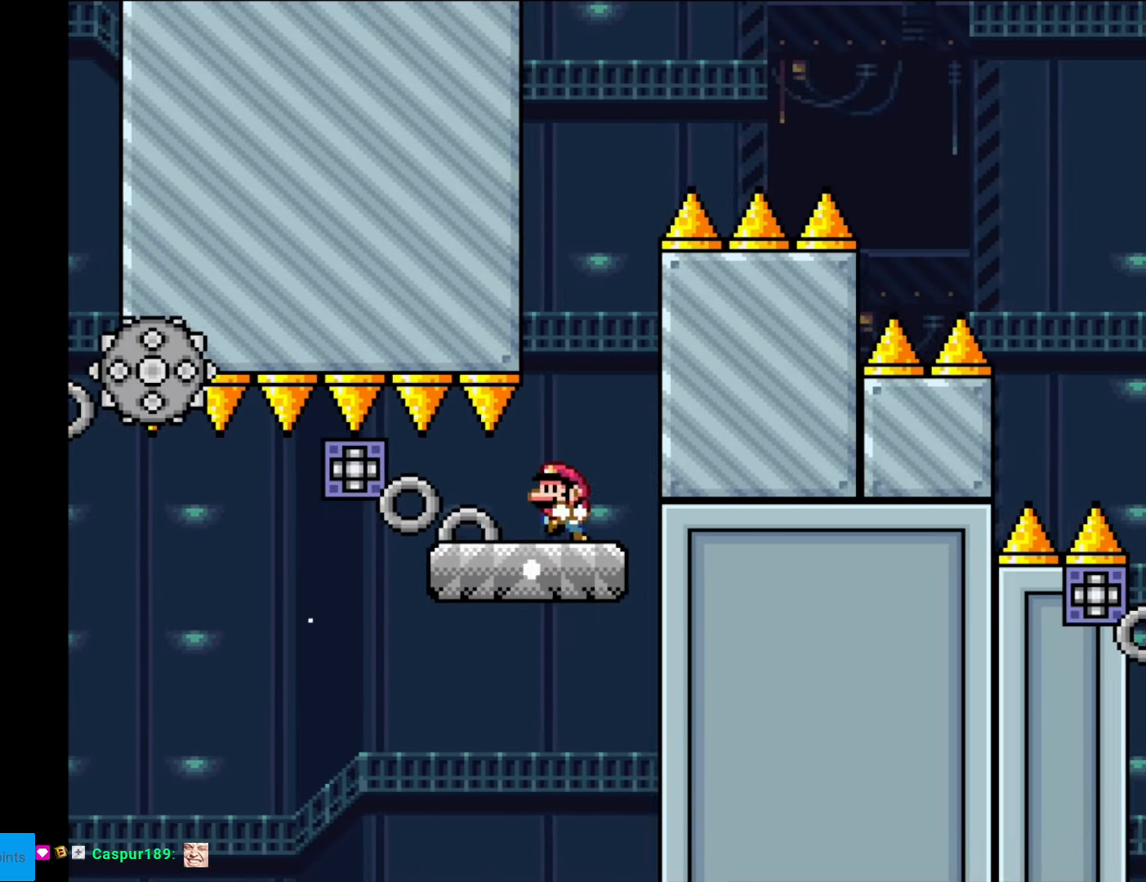
{"buttons": ["B", "Y", "DPAD_RIGHT"], "events": [[193, "DPAD_LEFT", "up"], [298, "DPAD_RIGHT", "down"], [490, "B", "down"]]}
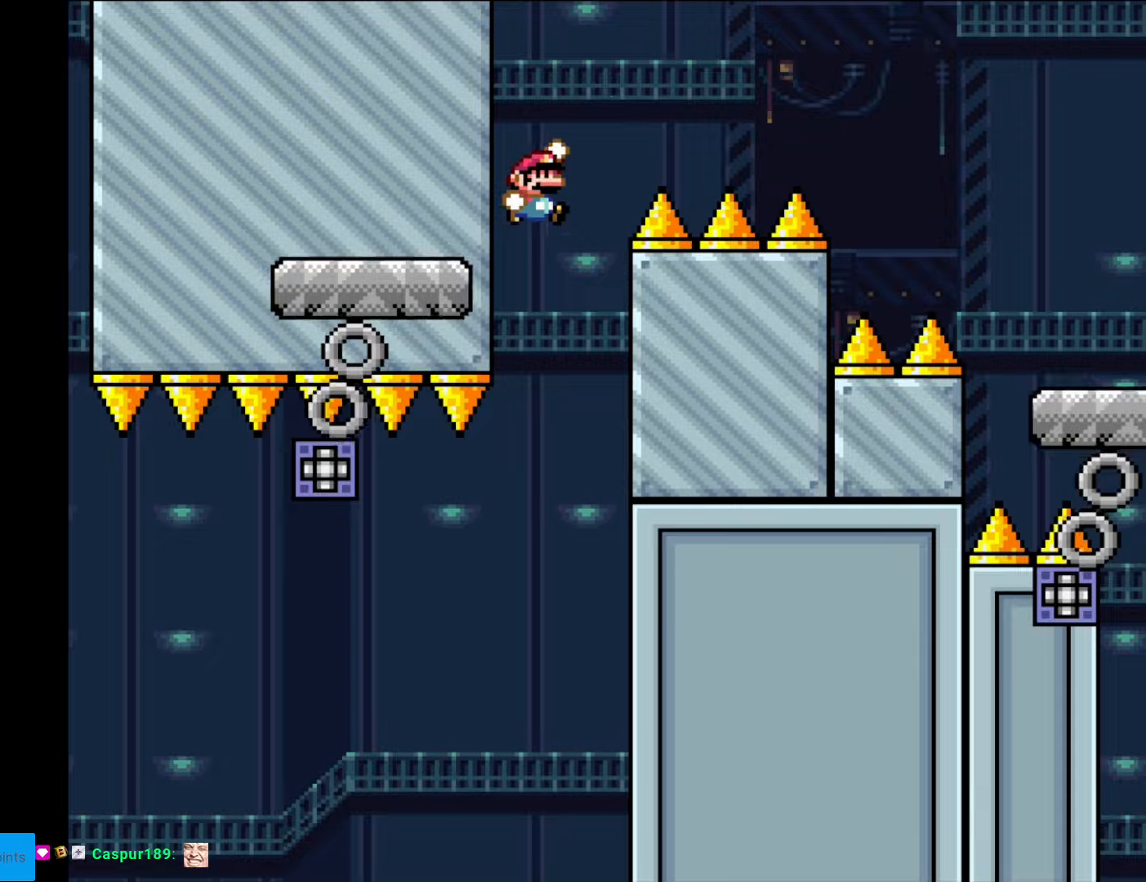
{"buttons": ["B", "Y", "DPAD_RIGHT"], "events": []}
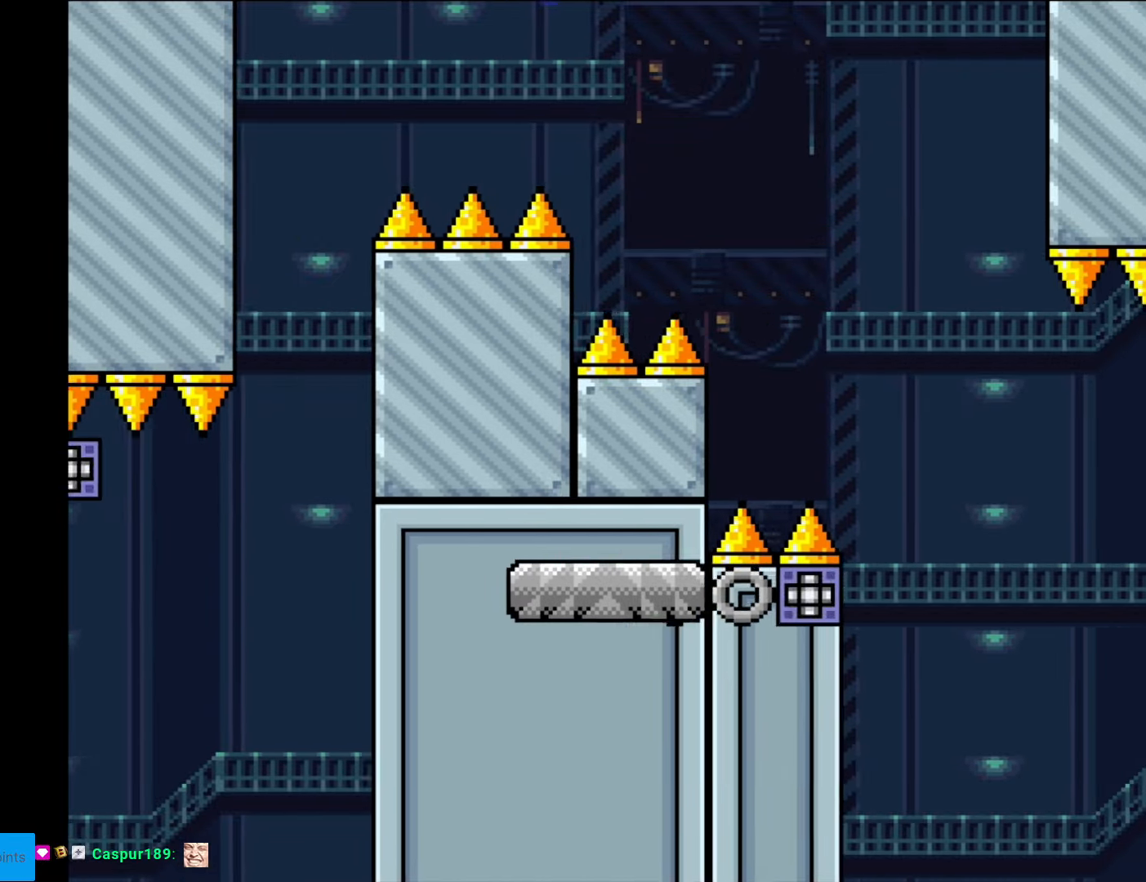
{"buttons": ["B", "Y", "DPAD_RIGHT"], "events": []}
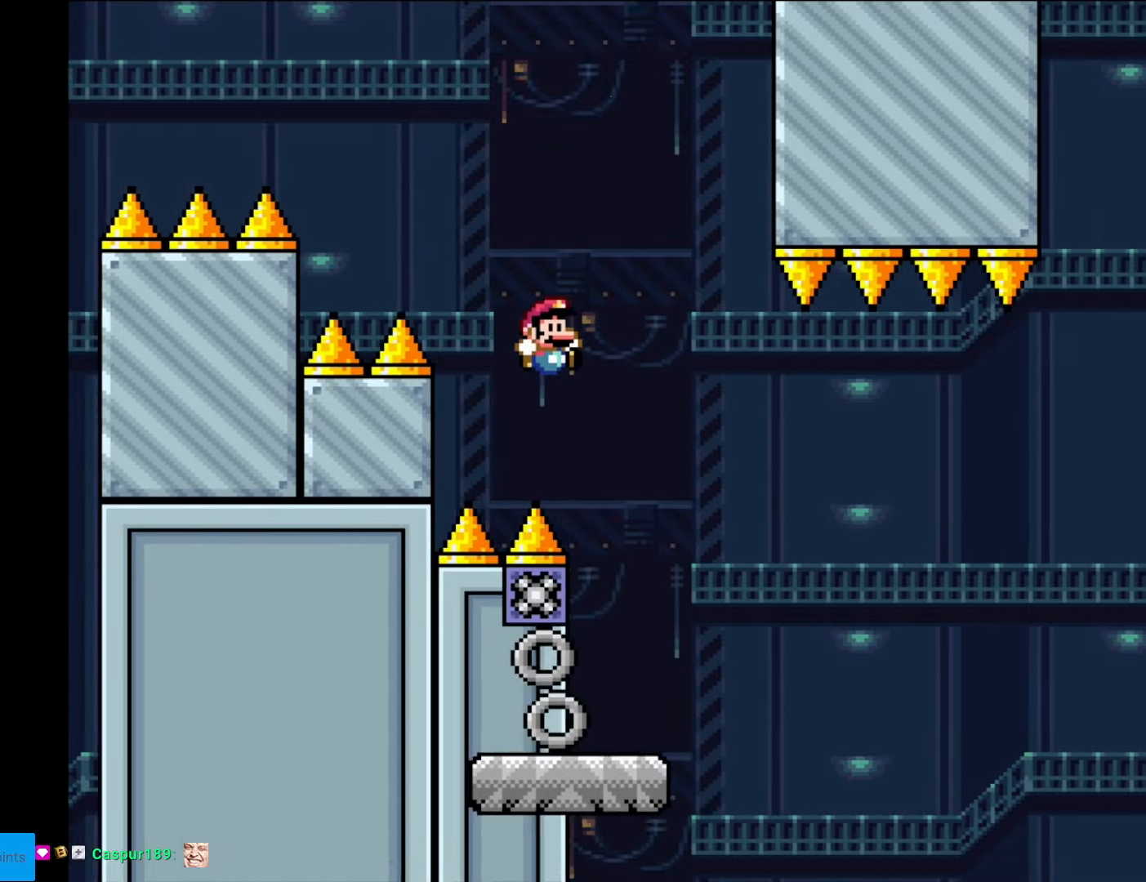
{"buttons": ["X", "DPAD_RIGHT"], "events": [[35, "B", "up"], [88, "X", "down"], [88, "Y", "up"], [403, "A", "down"], [473, "A", "up"]]}
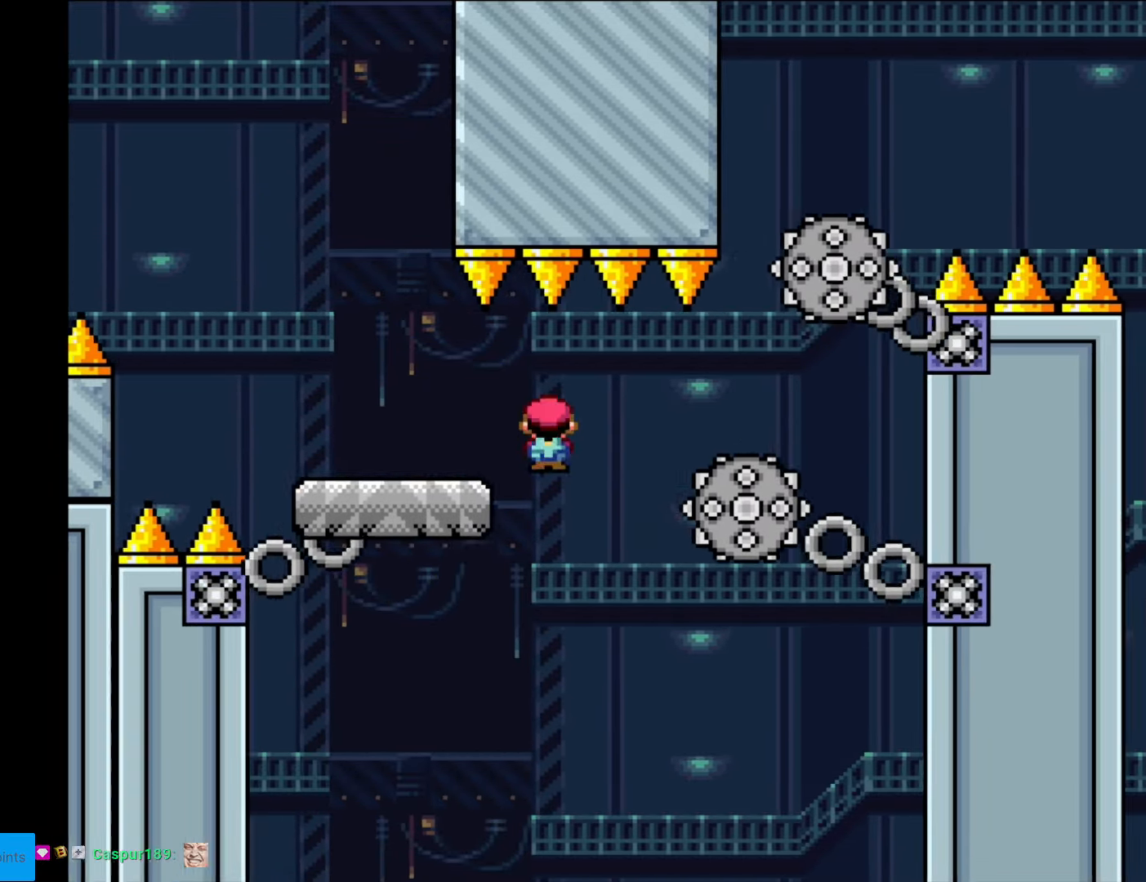
{"buttons": ["A", "X", "DPAD_RIGHT"], "events": [[367, "DPAD_RIGHT", "up"], [367, "DPAD_UP", "down"], [385, "DPAD_LEFT", "down"], [385, "DPAD_UP", "up"], [402, "DPAD_UP", "down"], [420, "DPAD_LEFT", "up"], [437, "DPAD_UP", "up"], [455, "A", "down"], [455, "DPAD_RIGHT", "down"]]}
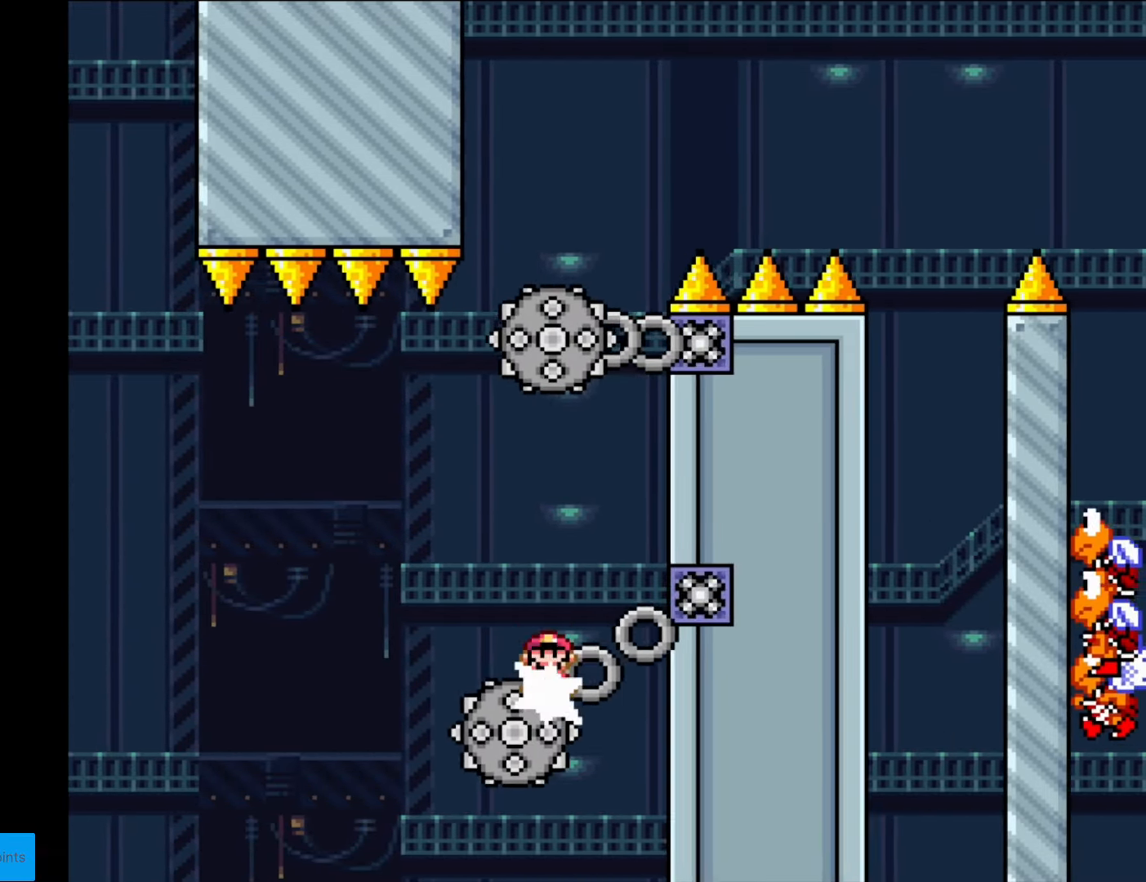
{"buttons": ["A", "X", "DPAD_LEFT"], "events": [[349, "DPAD_RIGHT", "up"], [402, "A", "up"], [419, "DPAD_LEFT", "down"], [437, "A", "down"]]}
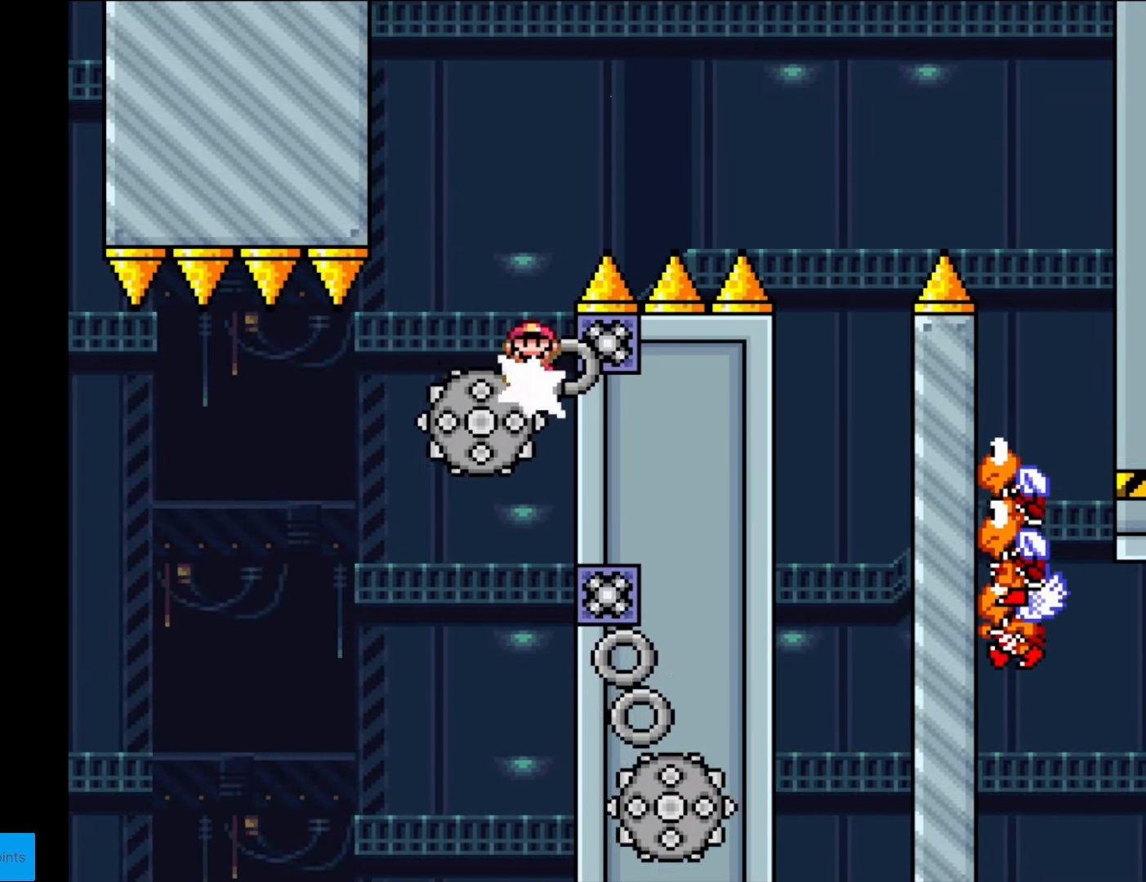
{"buttons": ["A", "X", "DPAD_RIGHT"], "events": [[70, "DPAD_LEFT", "up"], [105, "DPAD_RIGHT", "down"]]}
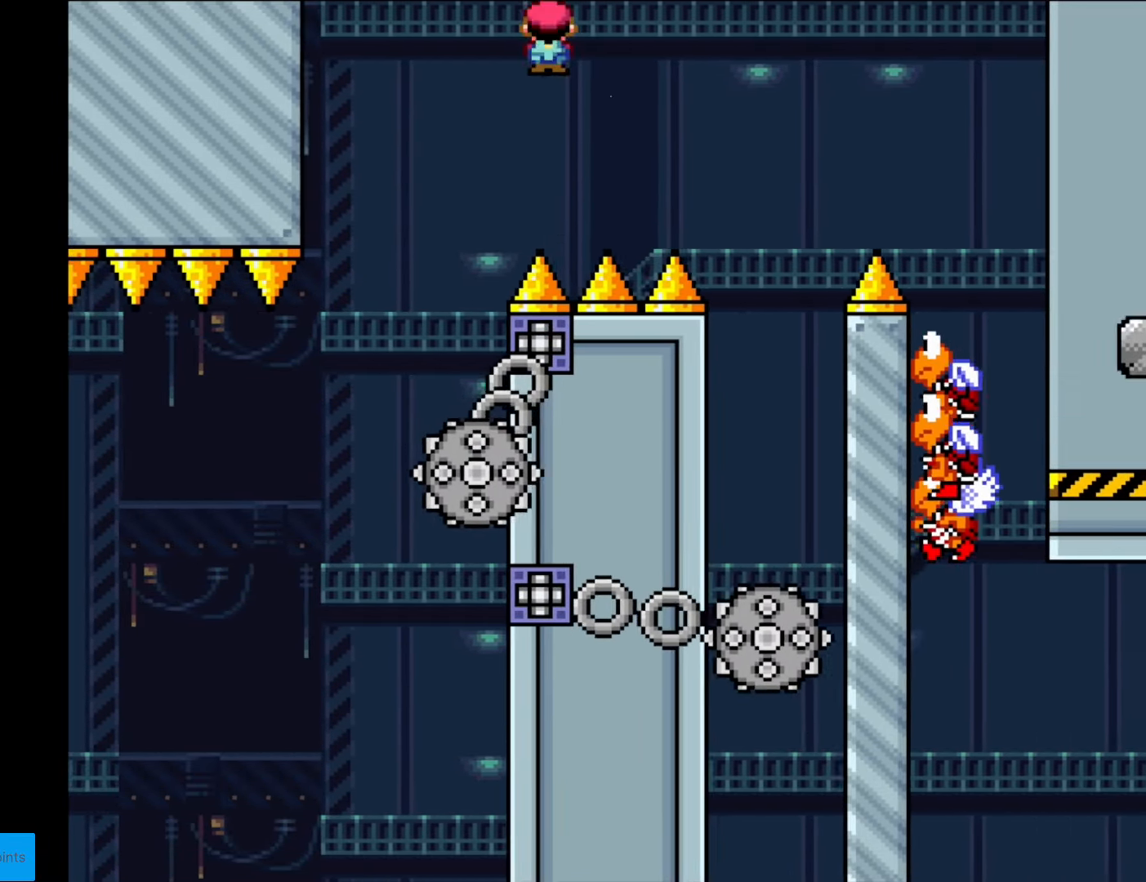
{"buttons": ["A", "X", "DPAD_LEFT"], "events": [[122, "A", "up"], [314, "DPAD_LEFT", "down"], [314, "DPAD_RIGHT", "up"], [402, "A", "down"]]}
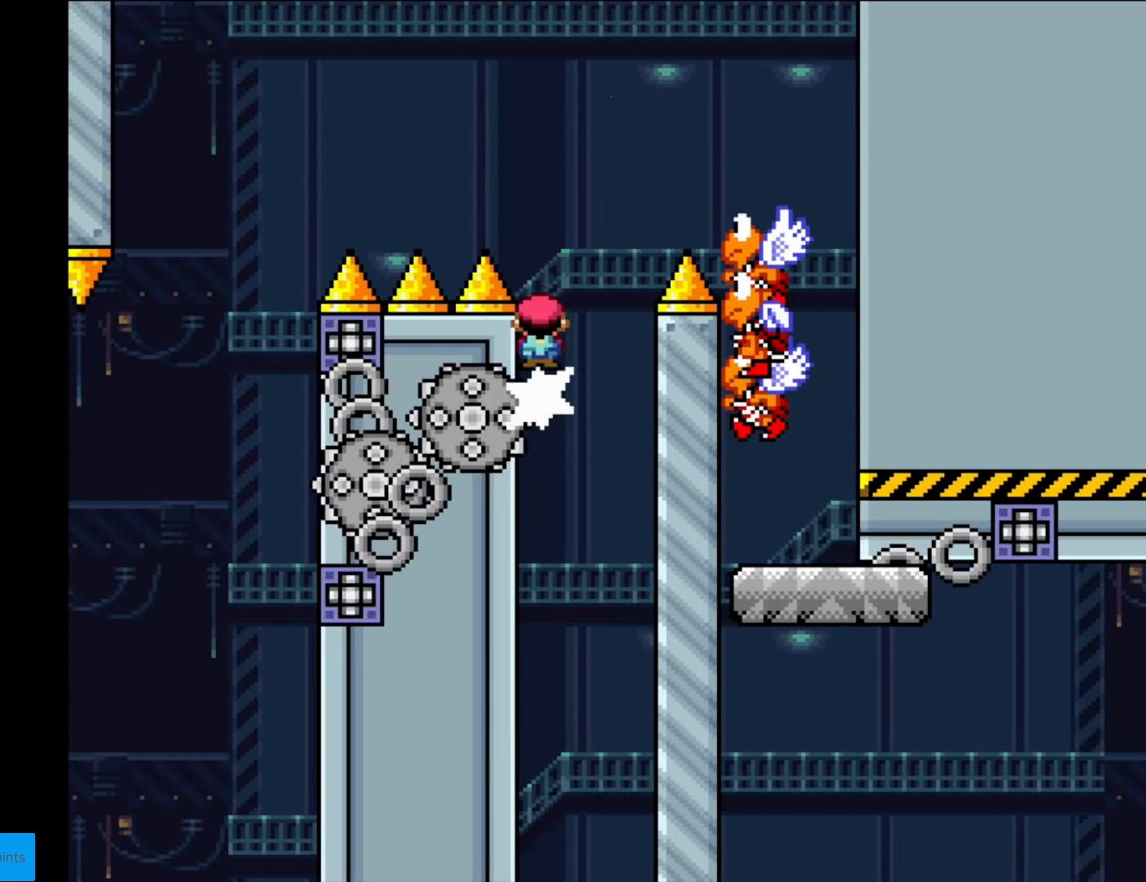
{"buttons": ["A", "X", "DPAD_RIGHT"], "events": [[70, "DPAD_LEFT", "up"], [87, "DPAD_RIGHT", "down"]]}
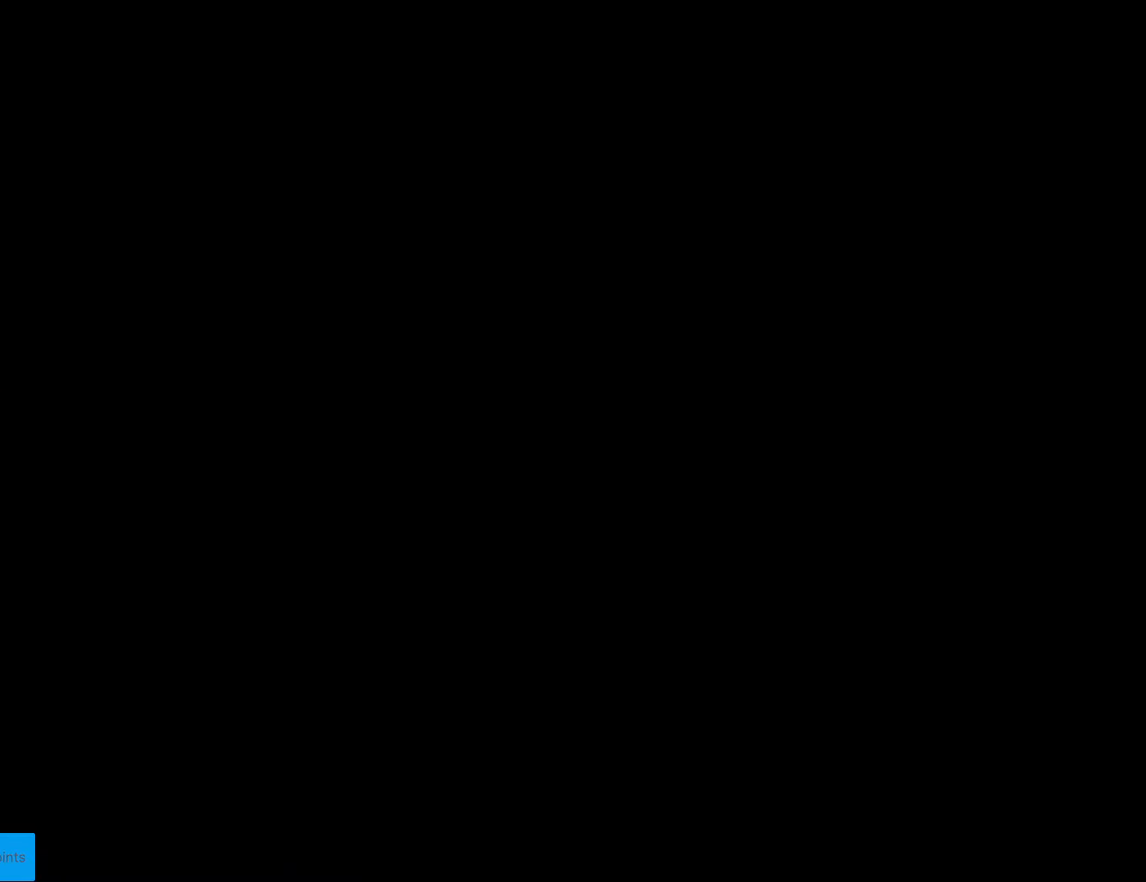
{"buttons": ["A", "X"], "events": [[18, "DPAD_RIGHT", "up"]]}
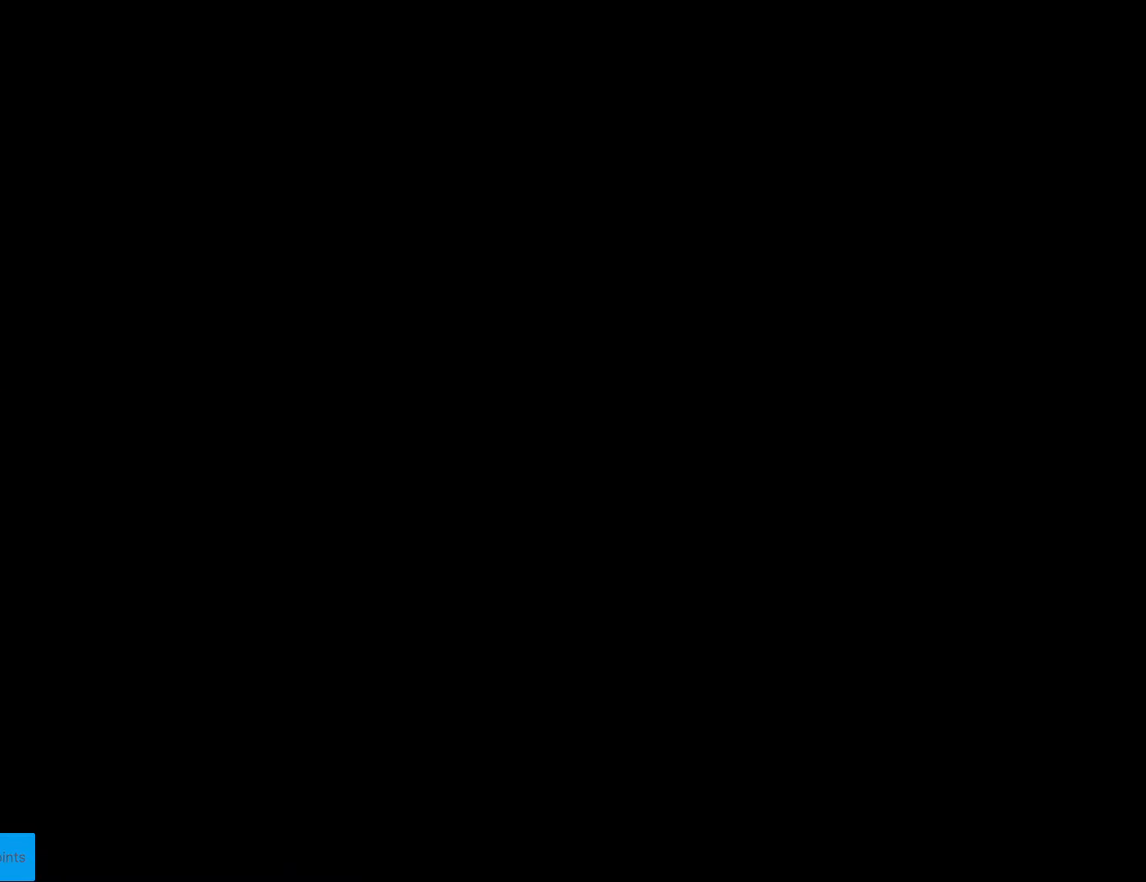
{"buttons": ["X", "DPAD_RIGHT"], "events": [[350, "DPAD_RIGHT", "down"], [367, "A", "up"]]}
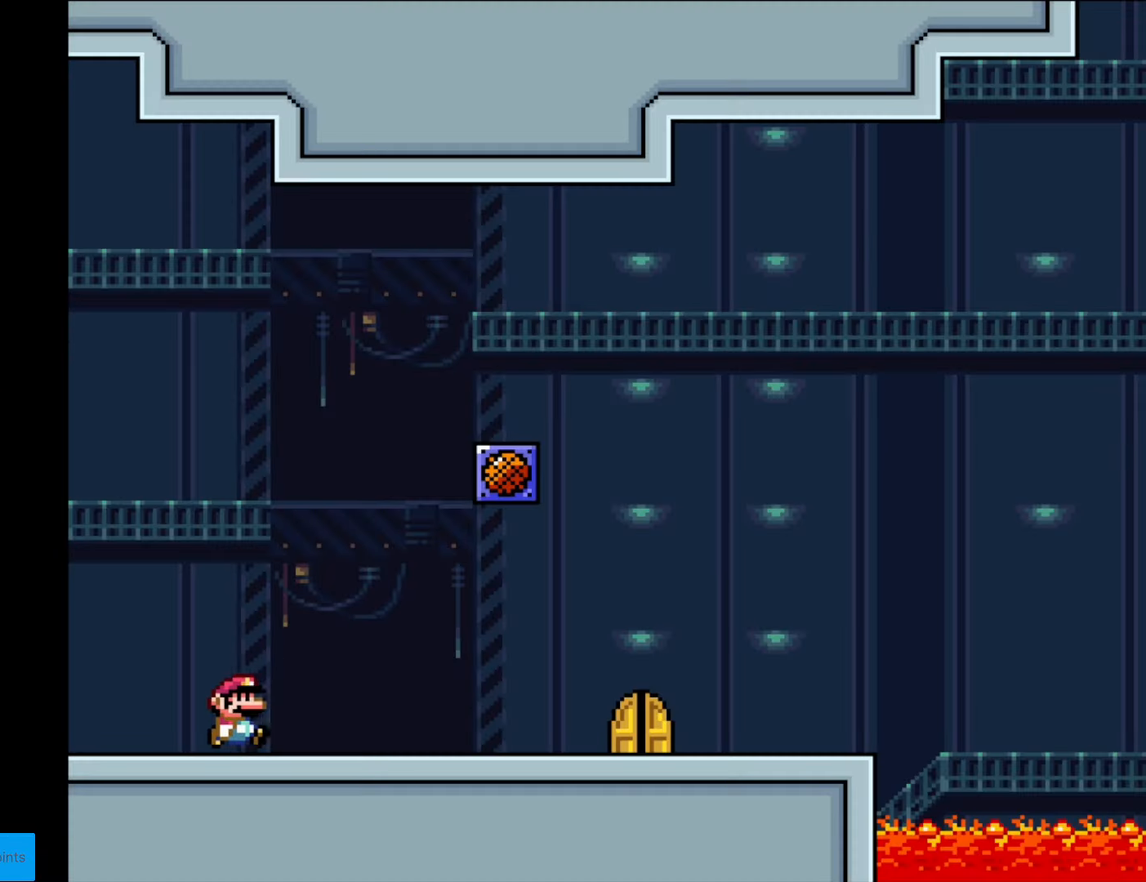
{"buttons": ["X", "DPAD_RIGHT"], "events": [[70, "X", "up"], [87, "X", "down"]]}
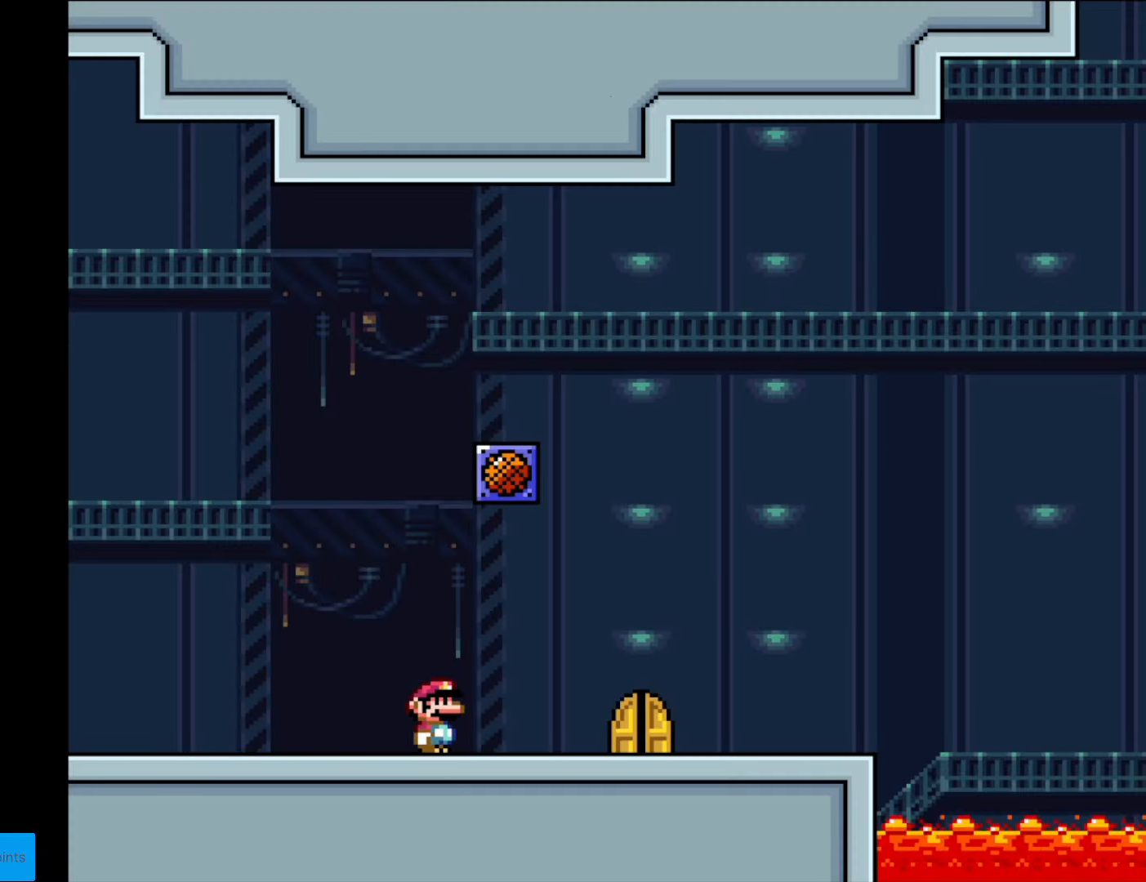
{"buttons": ["DPAD_UP"], "events": [[315, "DPAD_RIGHT", "up"], [367, "X", "up"], [402, "DPAD_UP", "down"], [472, "DPAD_LEFT", "down"], [490, "DPAD_LEFT", "up"]]}
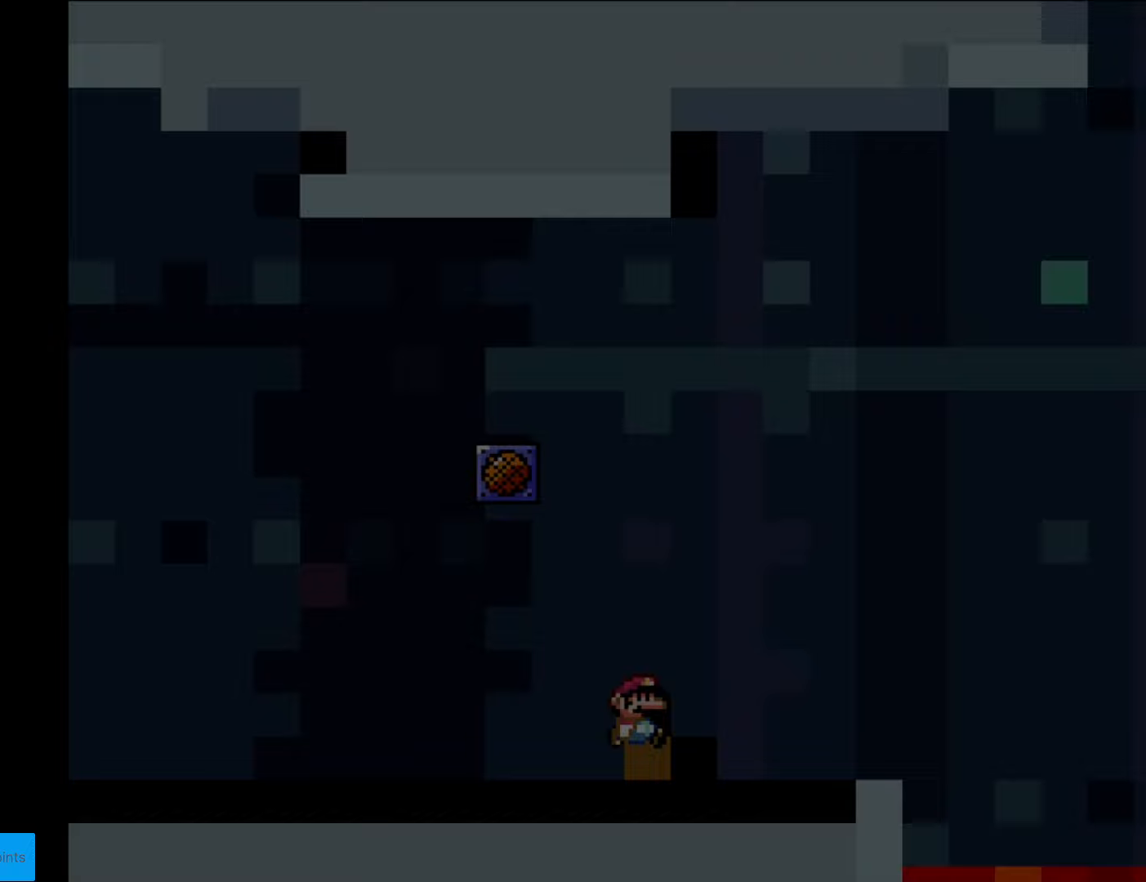
{"buttons": [], "events": [[70, "DPAD_UP", "up"]]}
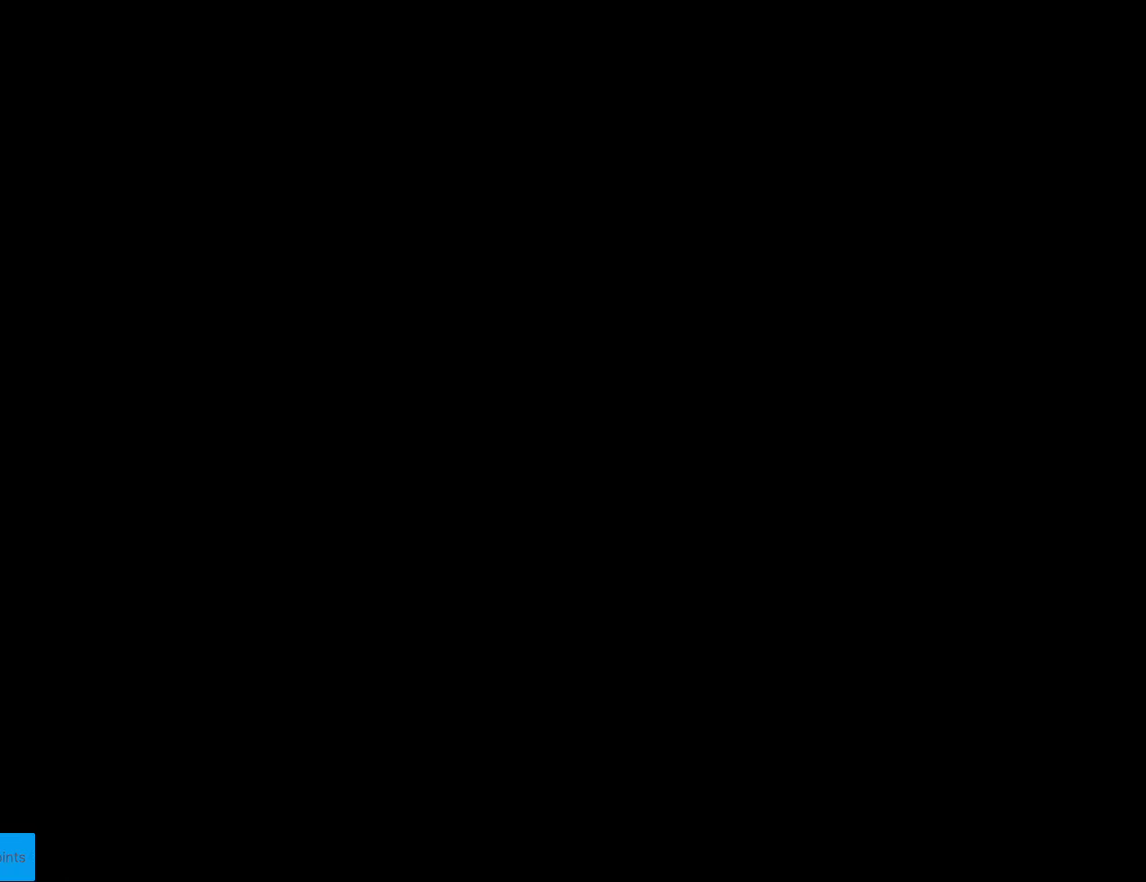
{"buttons": ["Y", "DPAD_RIGHT"], "events": [[385, "Y", "down"], [490, "DPAD_RIGHT", "down"]]}
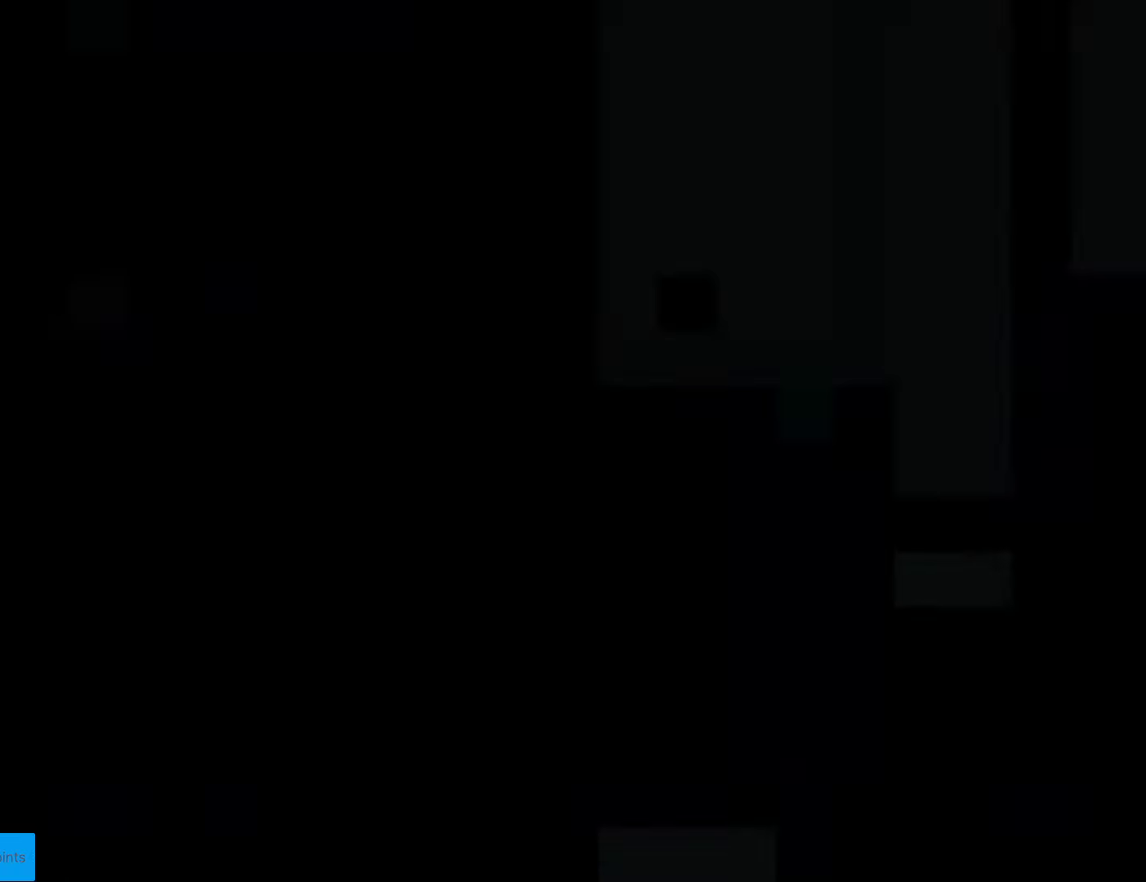
{"buttons": ["B", "Y", "DPAD_RIGHT"], "events": [[17, "B", "down"]]}
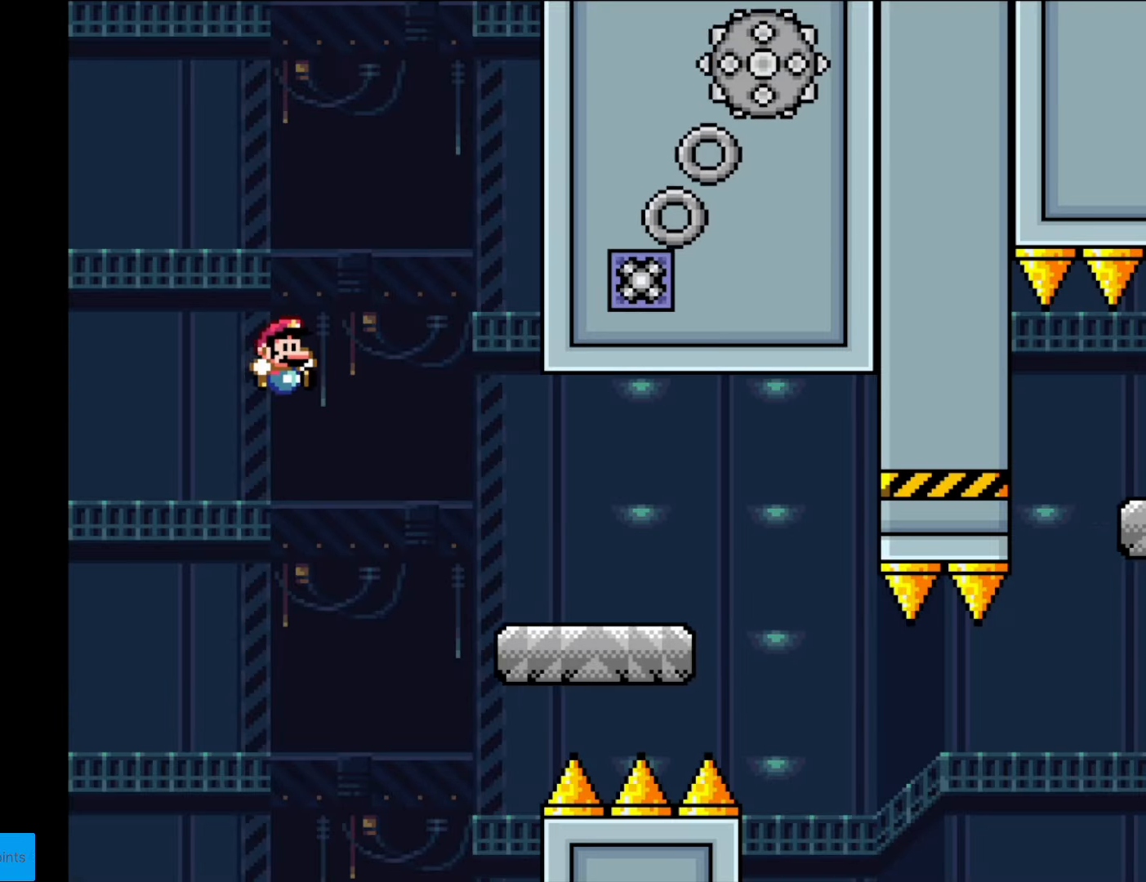
{"buttons": ["A", "X", "DPAD_RIGHT"], "events": [[158, "B", "up"], [228, "Y", "up"], [245, "X", "down"], [490, "A", "down"]]}
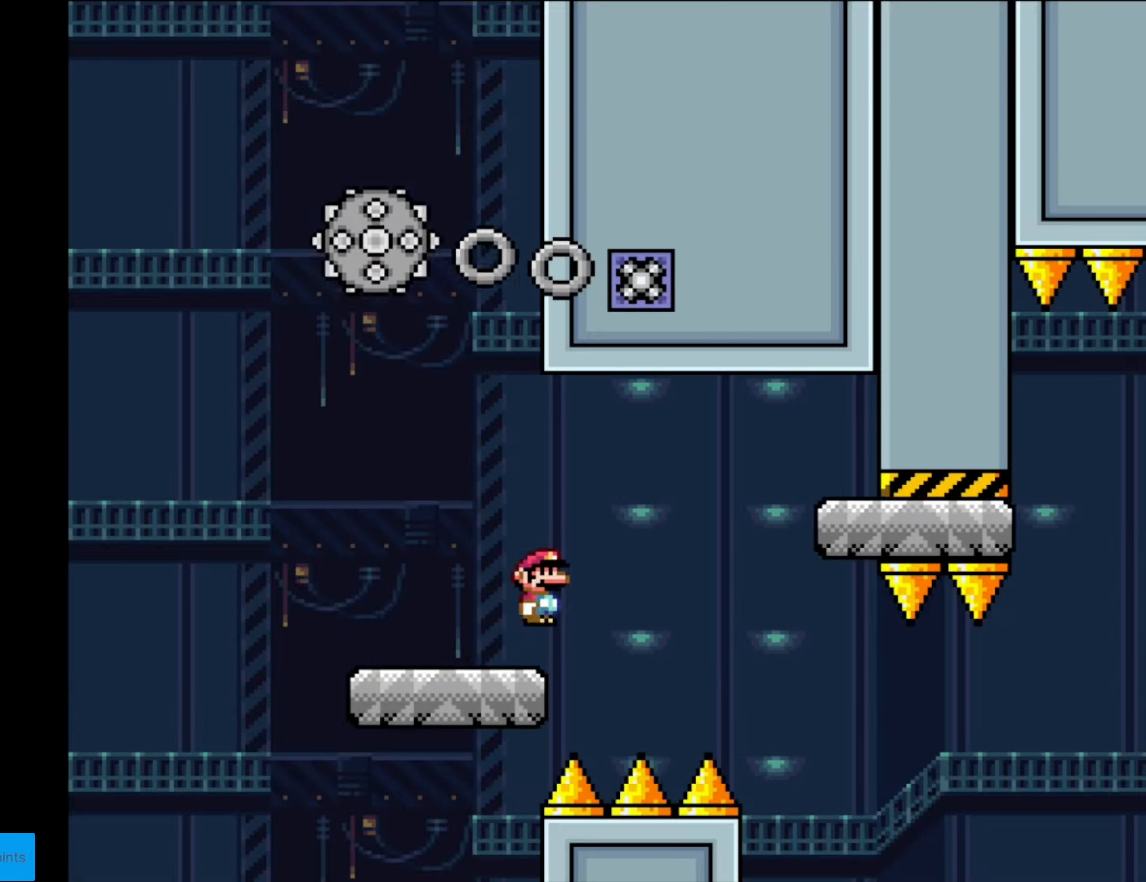
{"buttons": ["X", "DPAD_LEFT"], "events": [[70, "A", "up"], [472, "DPAD_RIGHT", "up"], [472, "DPAD_UP", "down"], [490, "DPAD_LEFT", "down"], [490, "DPAD_UP", "up"]]}